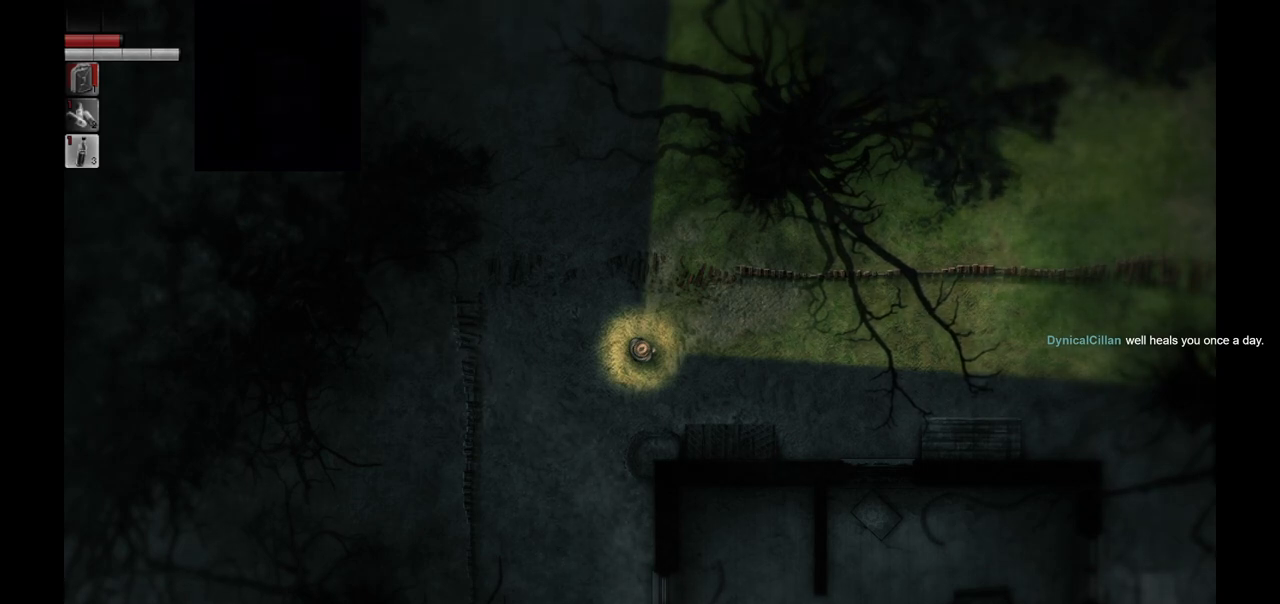
Gameplay with a controller (PlayStation layout); each line is a JSON object with the inputs held at the frame after it. "events" lists button and stick changes between this image and that frame as [ms after this image, input, new state], when the widget could be followed in between.
{"buttons": [], "left_stick": "up-right", "right_stick": "center", "events": [[450, "left_stick", "up-right"]]}
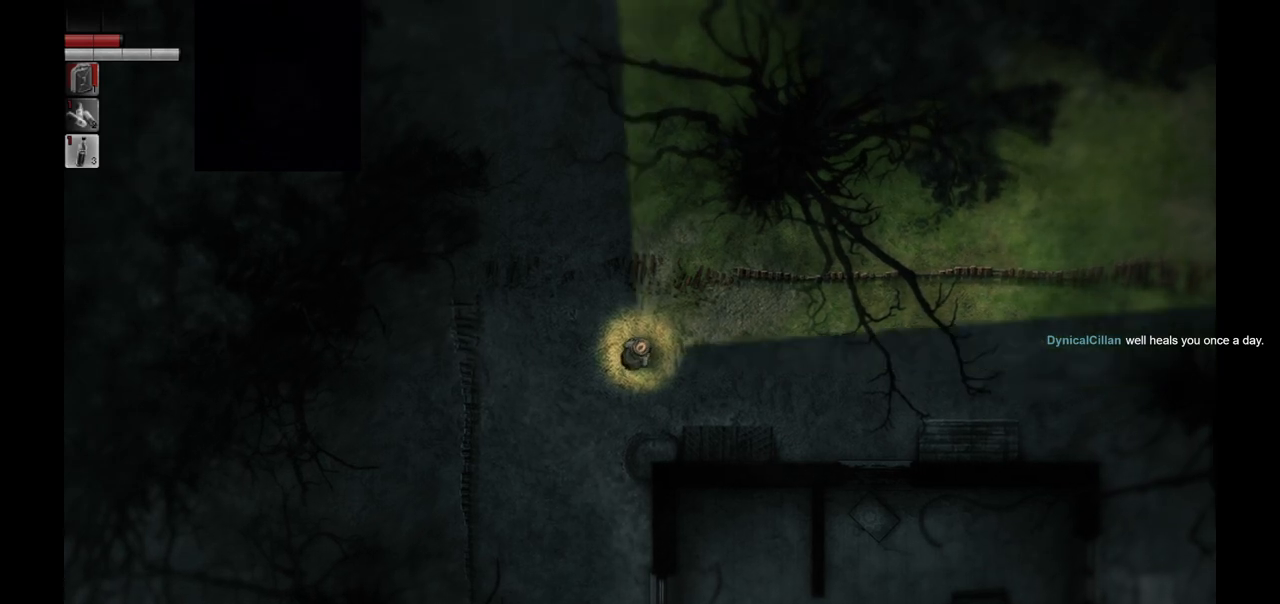
{"buttons": [], "left_stick": "center", "right_stick": "center", "events": [[383, "left_stick", "center"]]}
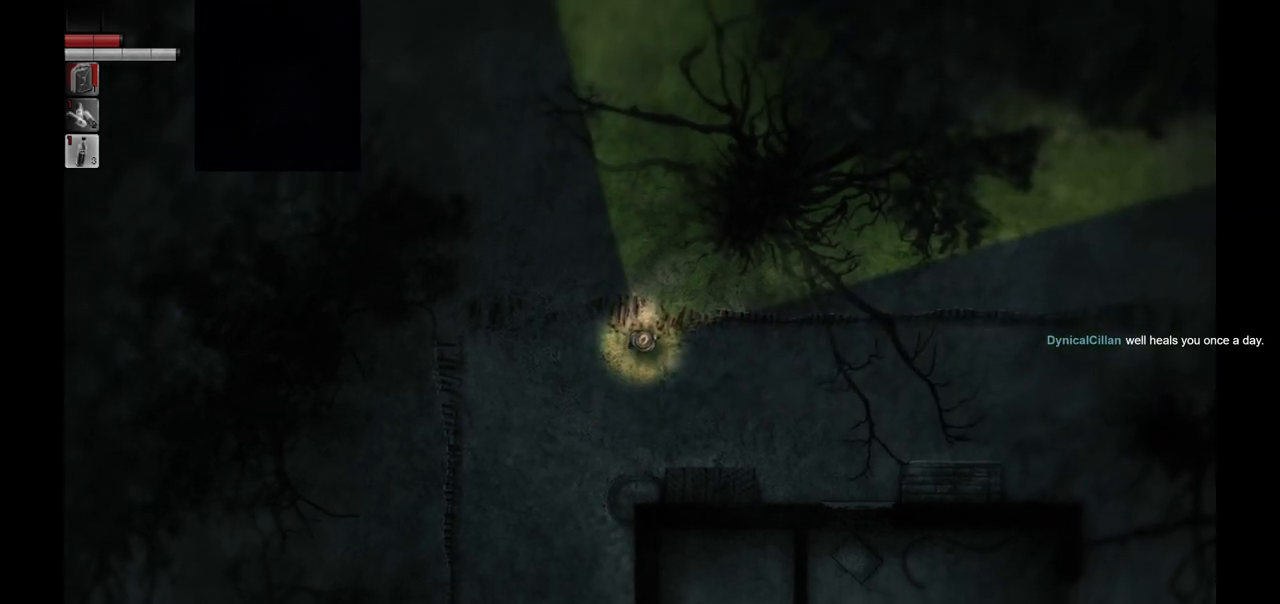
{"buttons": [], "left_stick": "center", "right_stick": "center", "events": []}
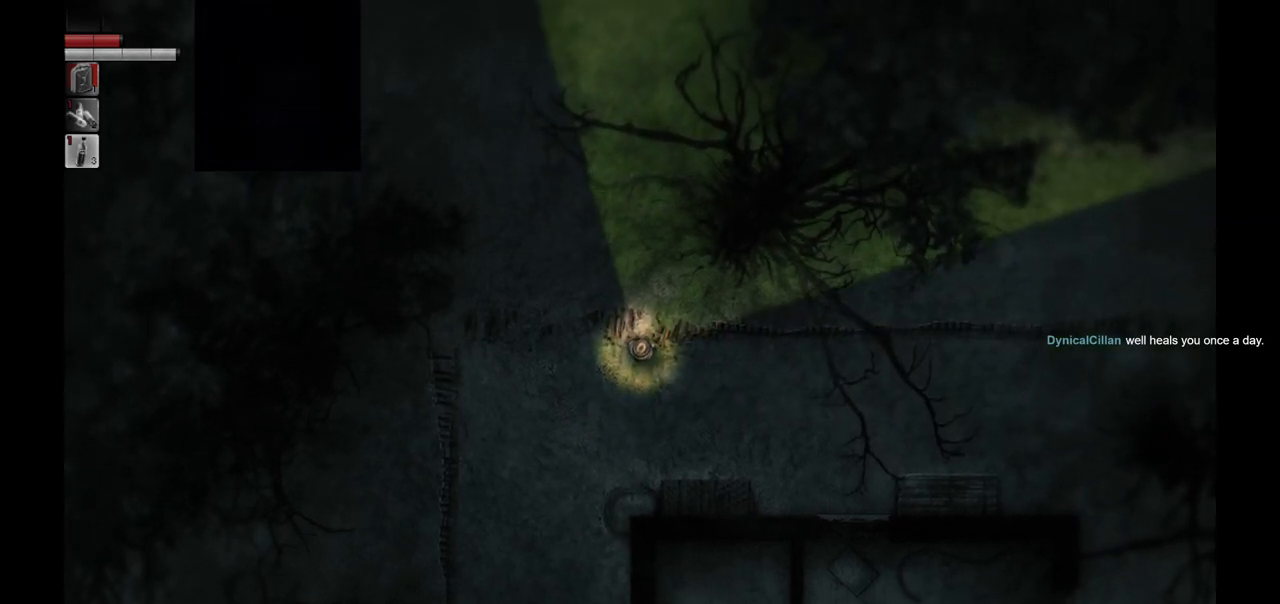
{"buttons": [], "left_stick": "down-right", "right_stick": "center", "events": [[17, "left_stick", "right"], [83, "left_stick", "down-right"]]}
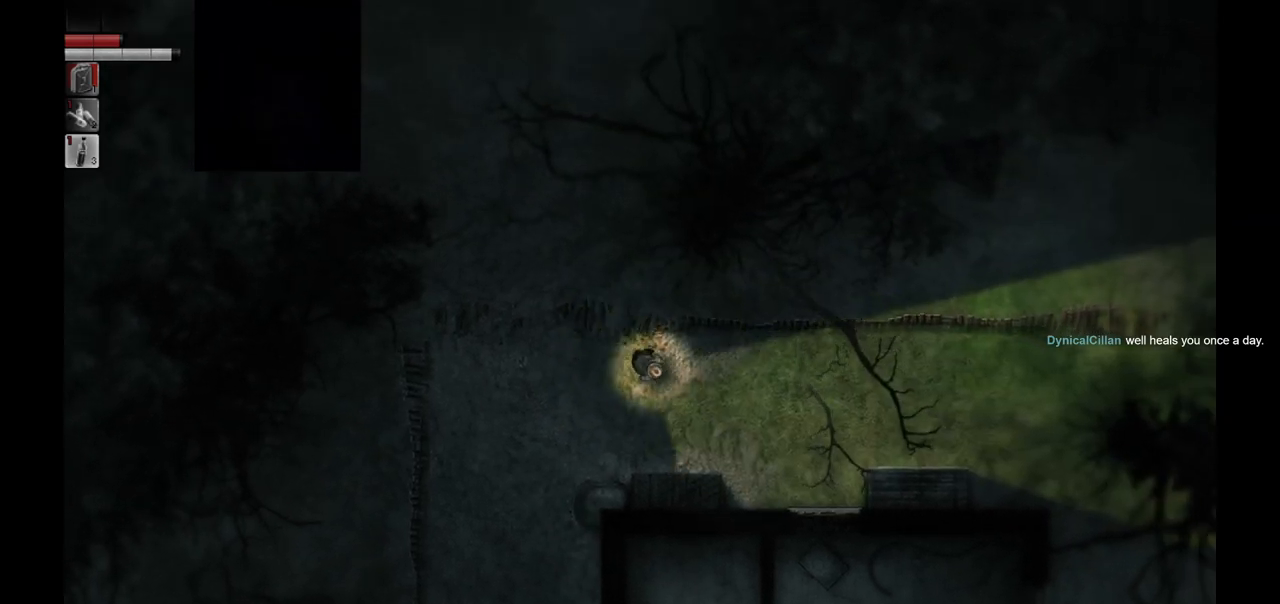
{"buttons": [], "left_stick": "down-right", "right_stick": "center", "events": []}
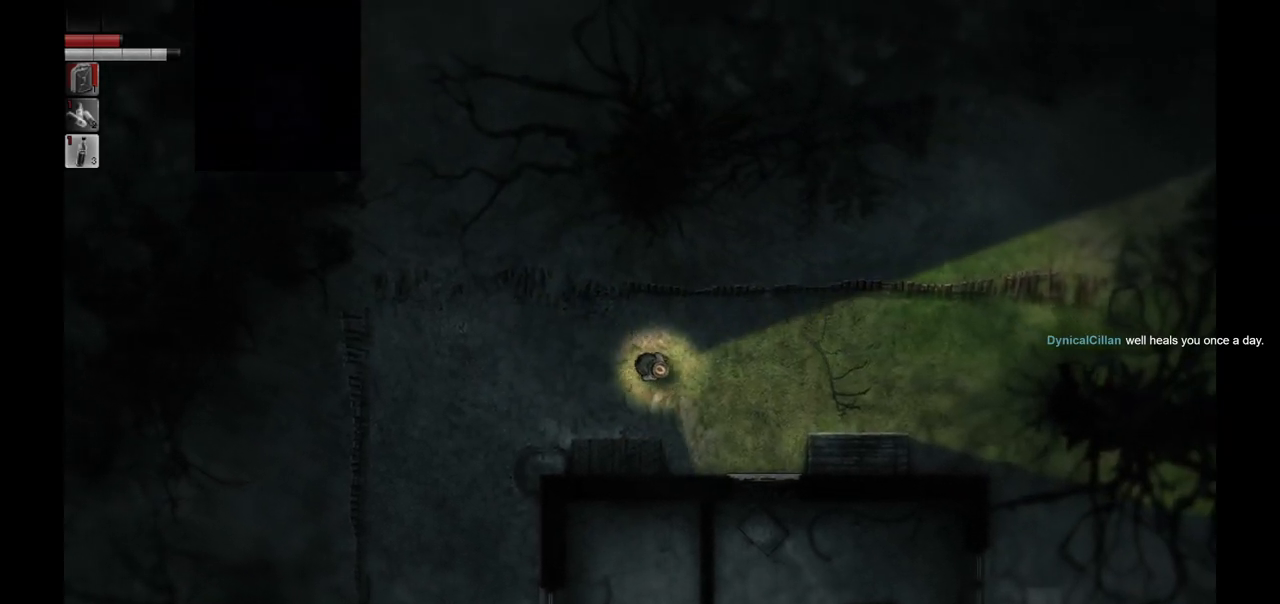
{"buttons": [], "left_stick": "right", "right_stick": "center", "events": [[300, "left_stick", "right"]]}
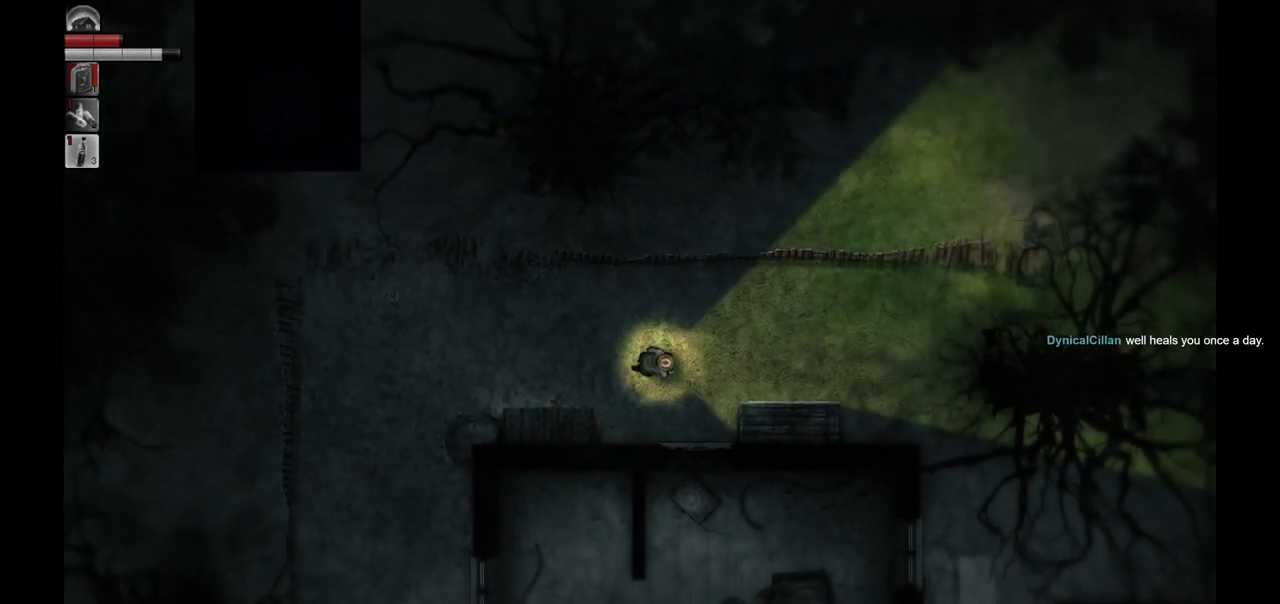
{"buttons": [], "left_stick": "right", "right_stick": "center", "events": []}
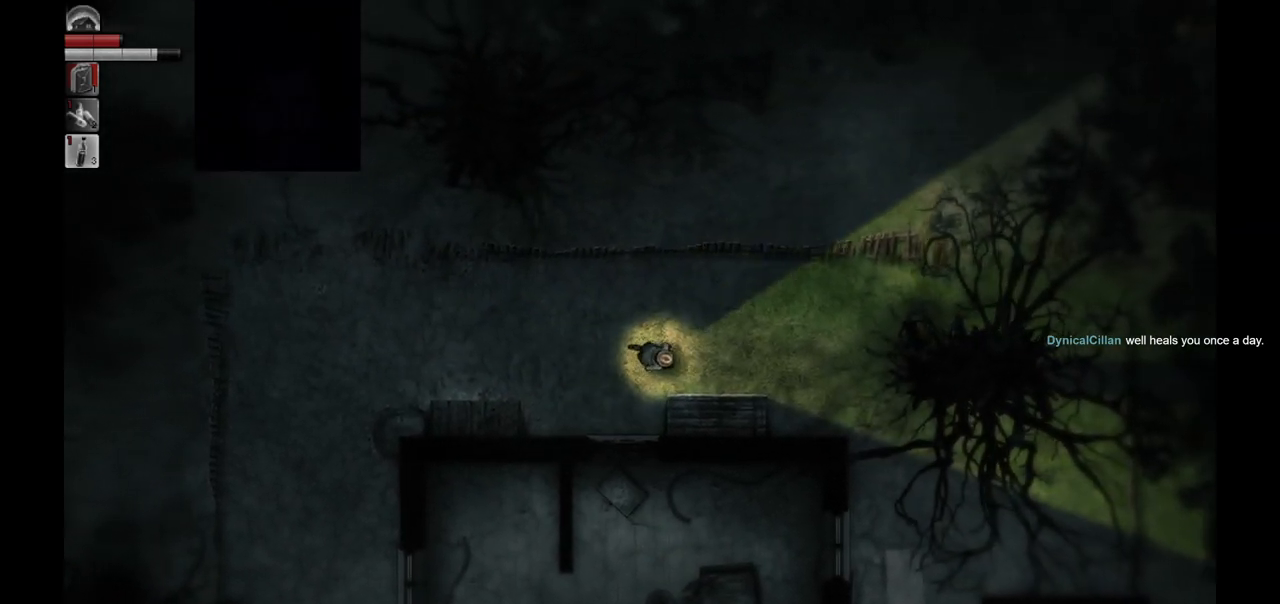
{"buttons": [], "left_stick": "center", "right_stick": "center", "events": [[50, "left_stick", "down-right"], [300, "left_stick", "down"], [433, "left_stick", "center"]]}
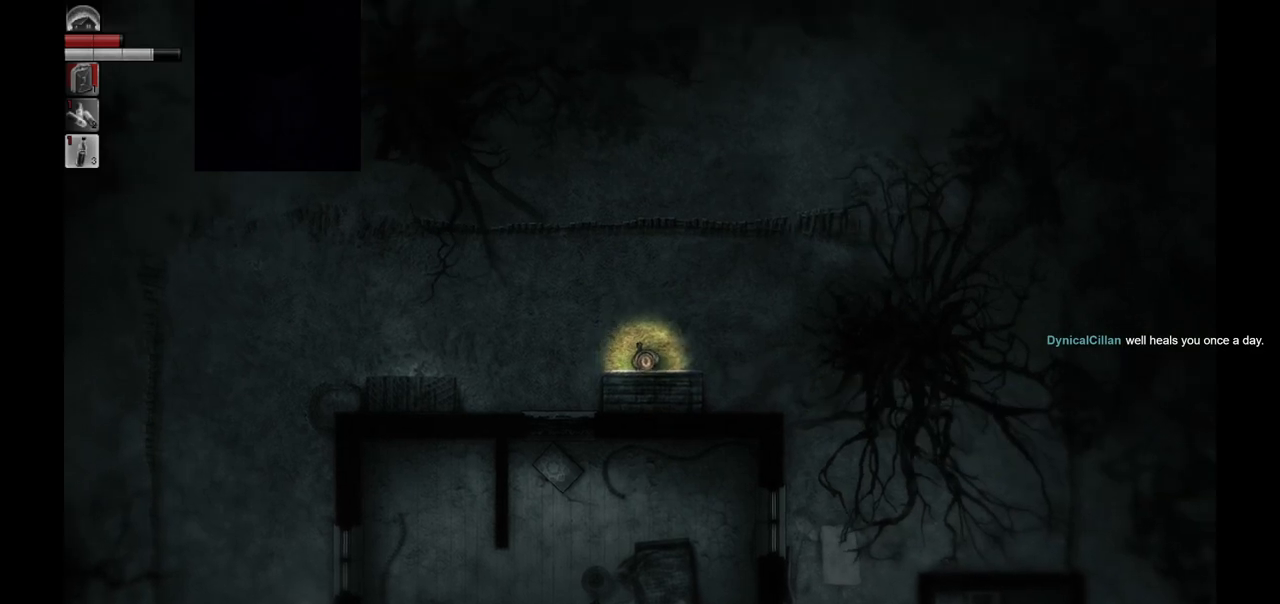
{"buttons": [], "left_stick": "right", "right_stick": "center", "events": [[250, "left_stick", "right"]]}
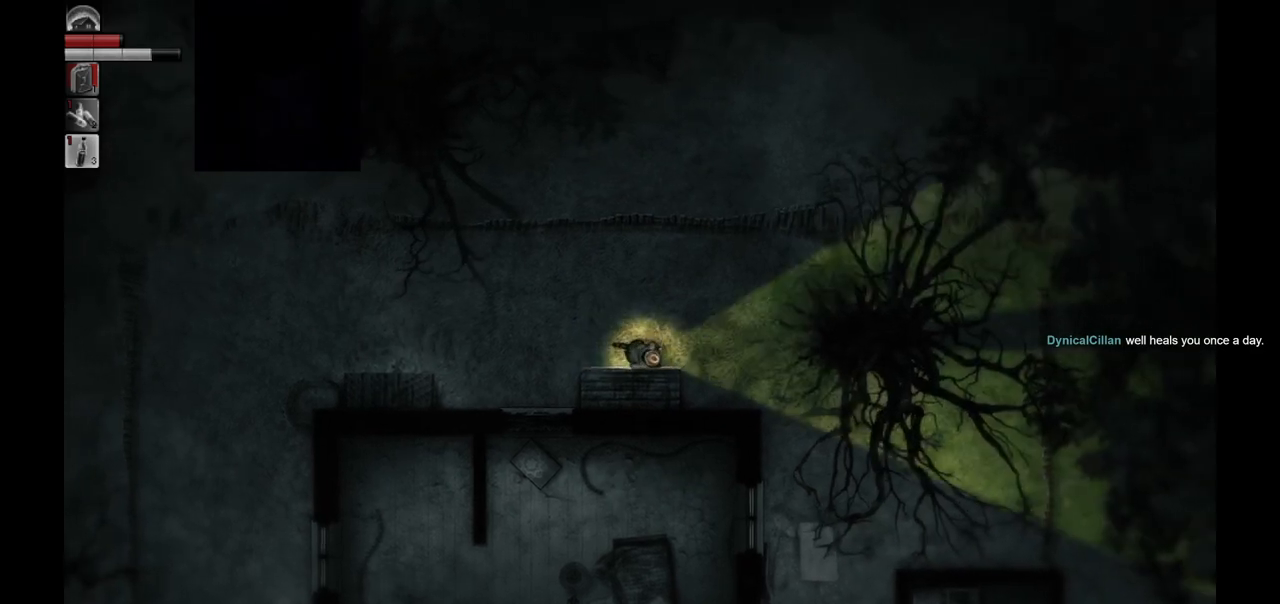
{"buttons": [], "left_stick": "down-right", "right_stick": "center", "events": [[267, "left_stick", "down-right"]]}
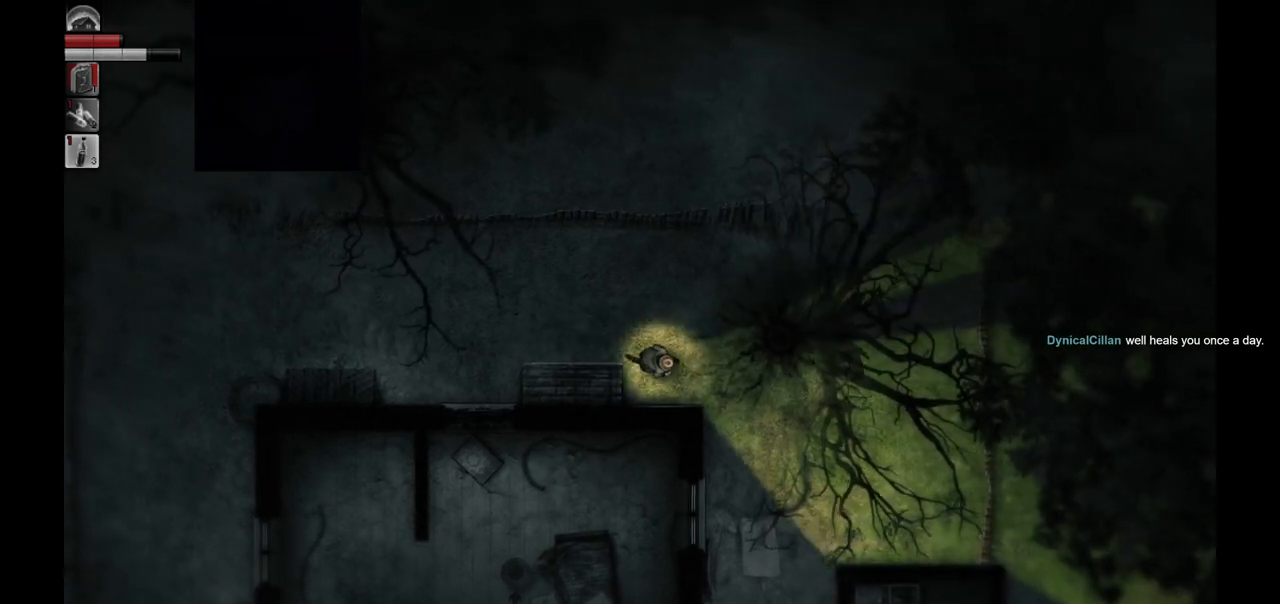
{"buttons": [], "left_stick": "down-right", "right_stick": "center", "events": []}
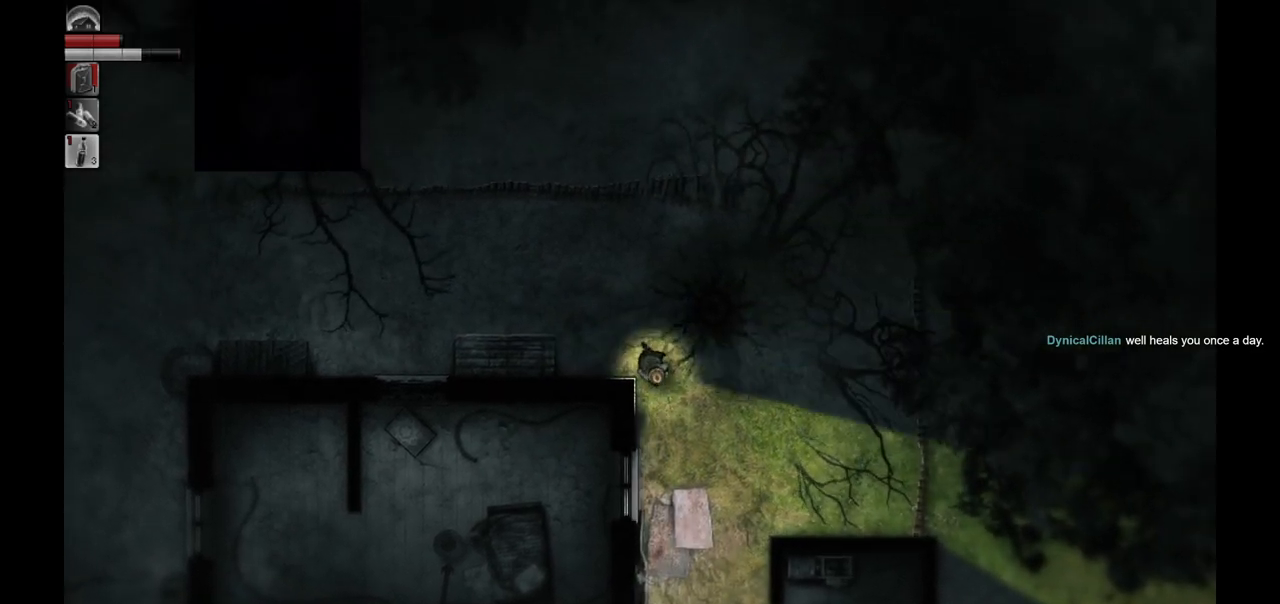
{"buttons": [], "left_stick": "down-right", "right_stick": "center", "events": []}
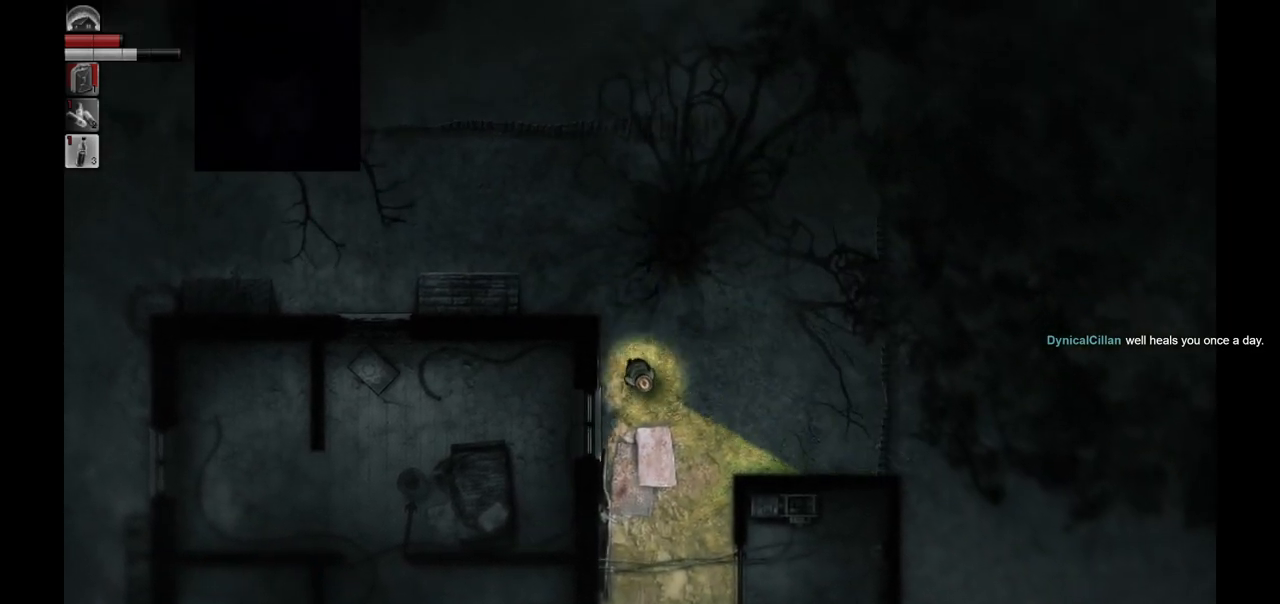
{"buttons": [], "left_stick": "down", "right_stick": "center", "events": [[317, "left_stick", "down"]]}
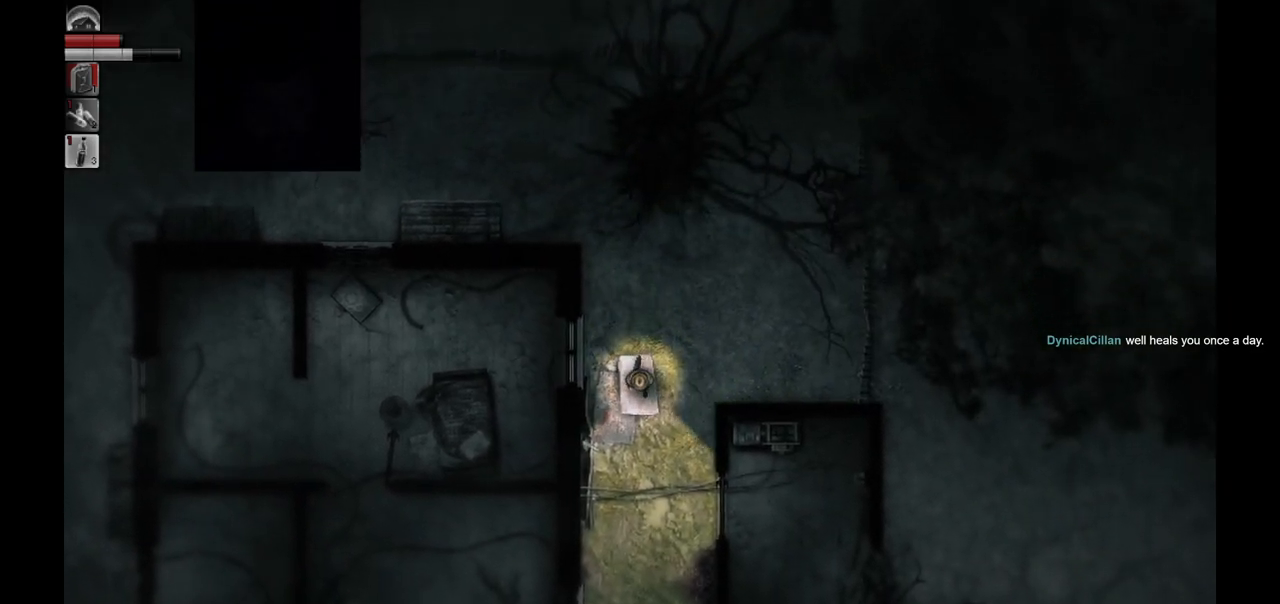
{"buttons": [], "left_stick": "down", "right_stick": "center", "events": [[50, "left_stick", "center"], [483, "left_stick", "down"]]}
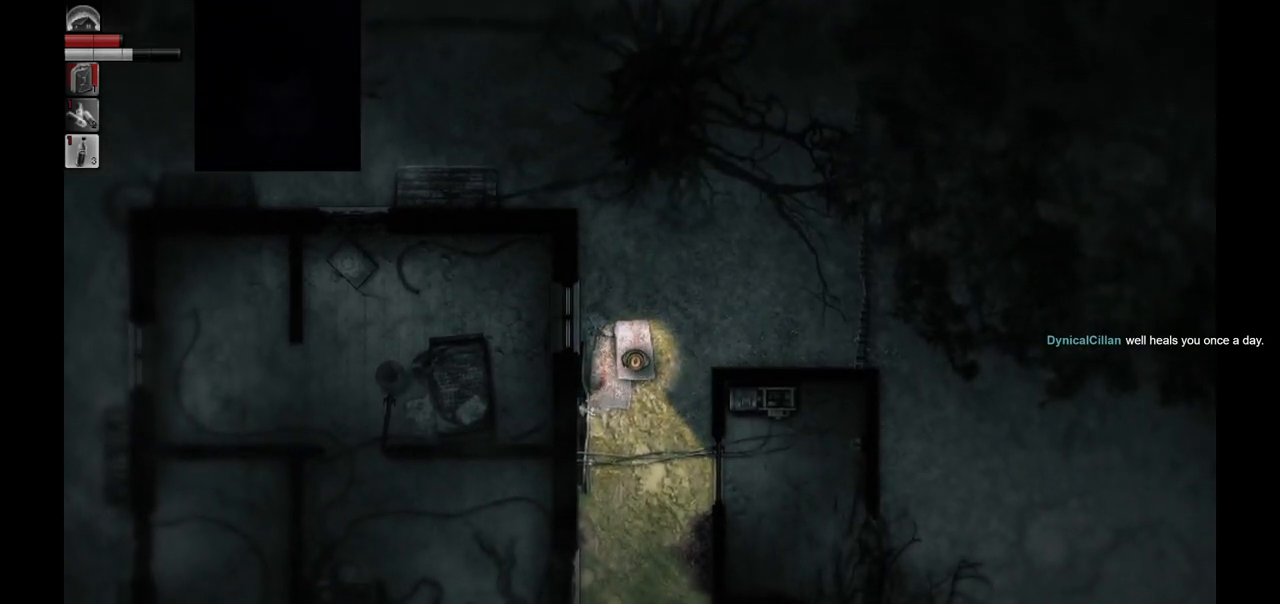
{"buttons": [], "left_stick": "down", "right_stick": "center", "events": []}
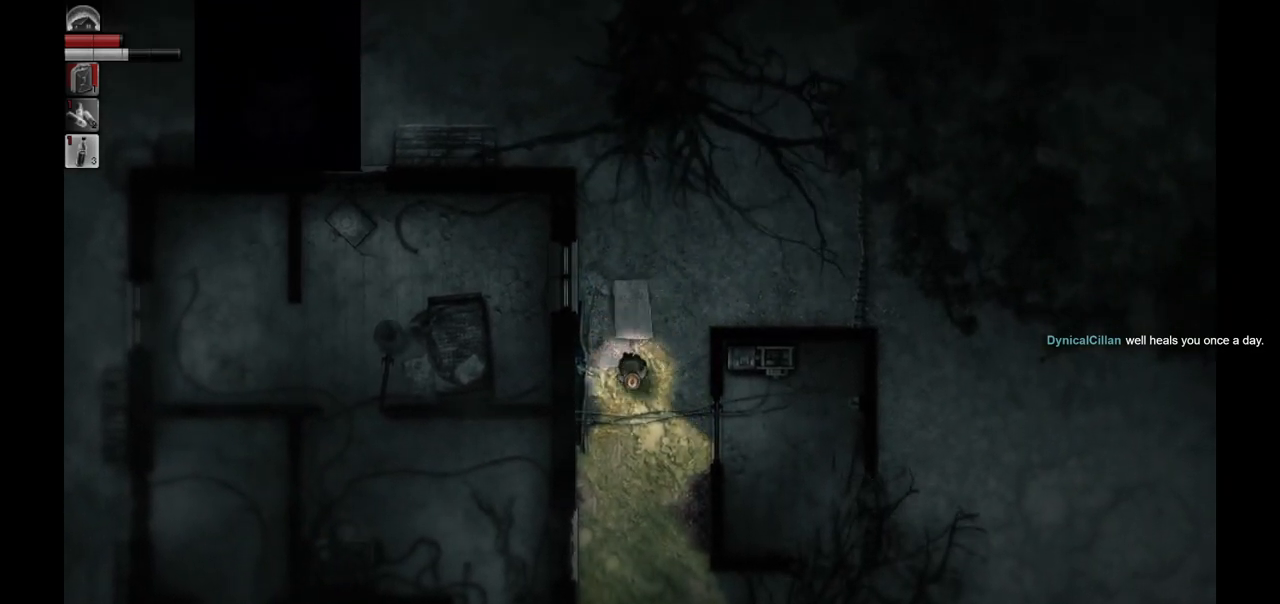
{"buttons": [], "left_stick": "down", "right_stick": "center", "events": []}
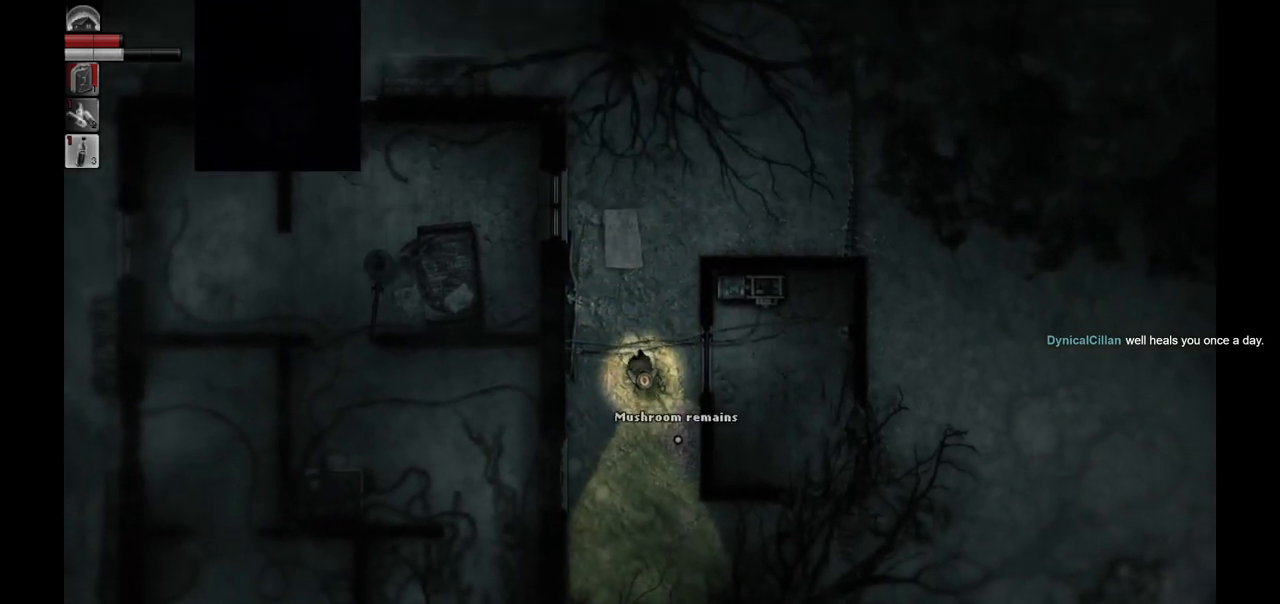
{"buttons": [], "left_stick": "down-left", "right_stick": "center", "events": [[17, "left_stick", "down-left"]]}
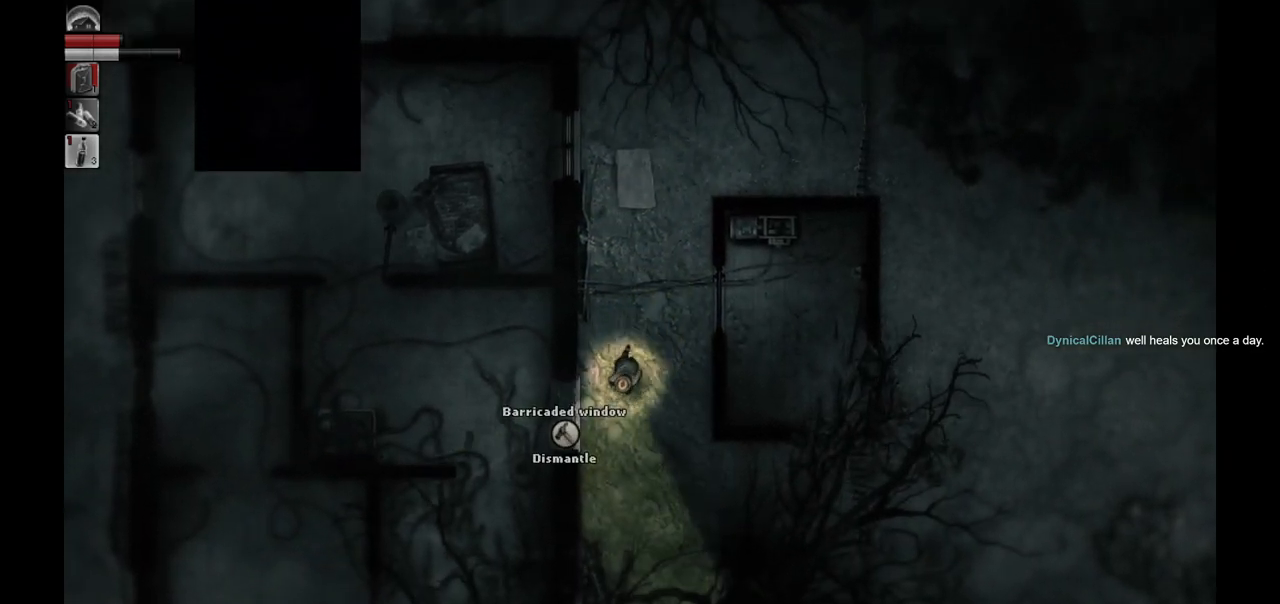
{"buttons": [], "left_stick": "center", "right_stick": "center", "events": [[183, "left_stick", "center"]]}
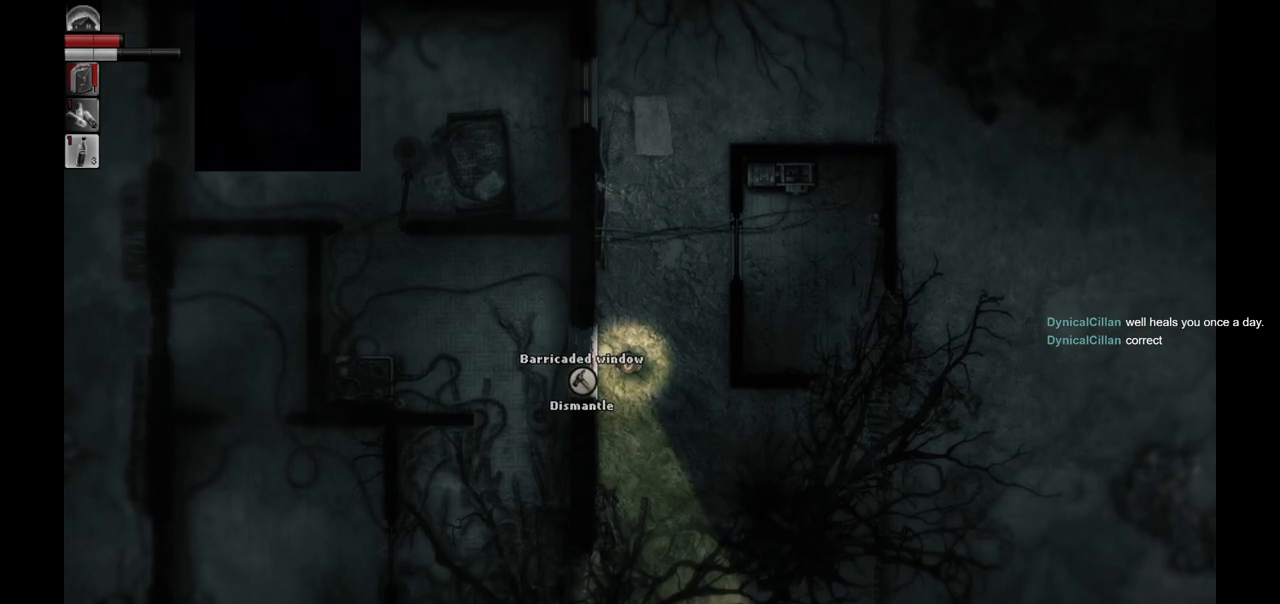
{"buttons": [], "left_stick": "down-right", "right_stick": "center", "events": [[167, "left_stick", "down"], [217, "left_stick", "down-right"]]}
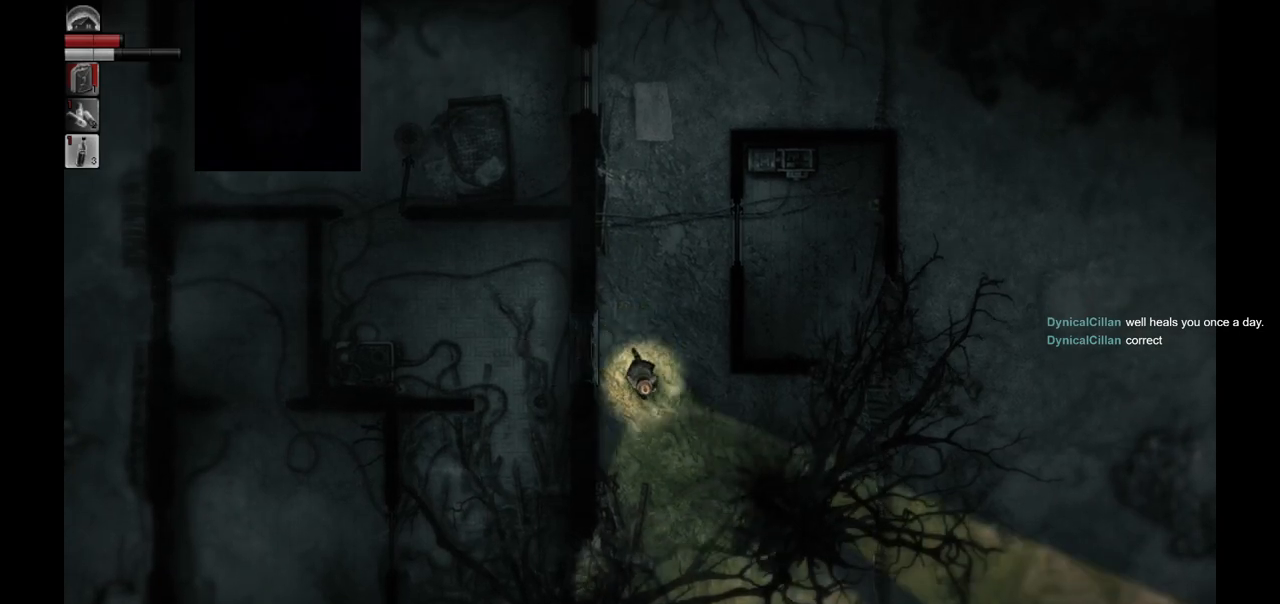
{"buttons": [], "left_stick": "down-right", "right_stick": "center", "events": []}
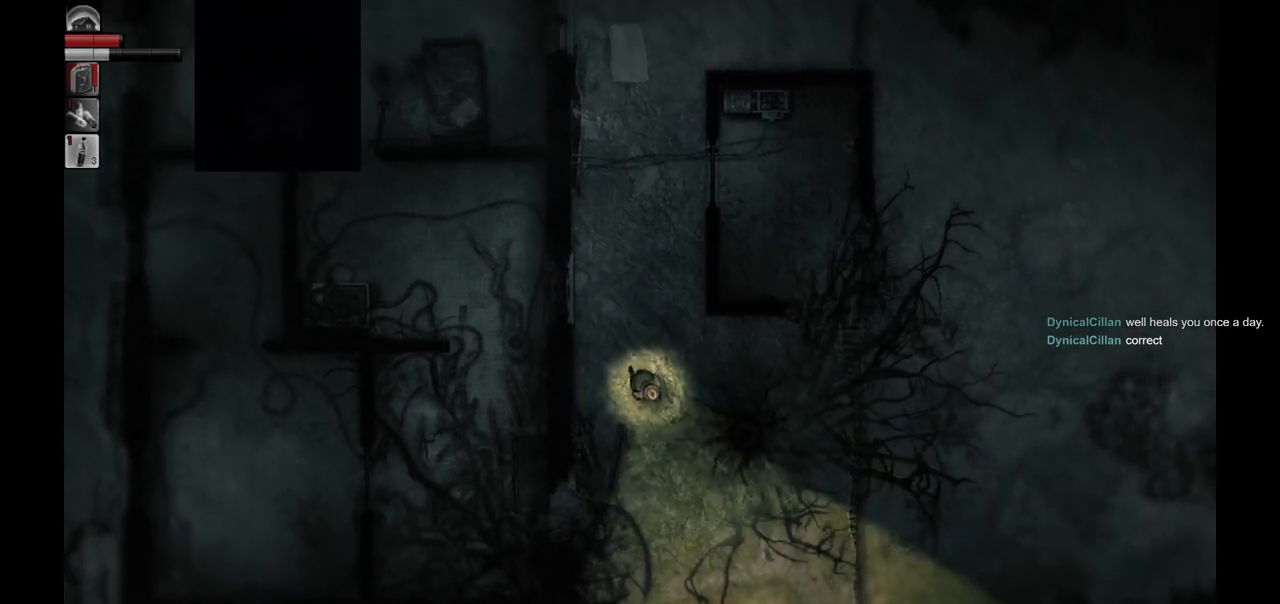
{"buttons": [], "left_stick": "down-right", "right_stick": "center", "events": []}
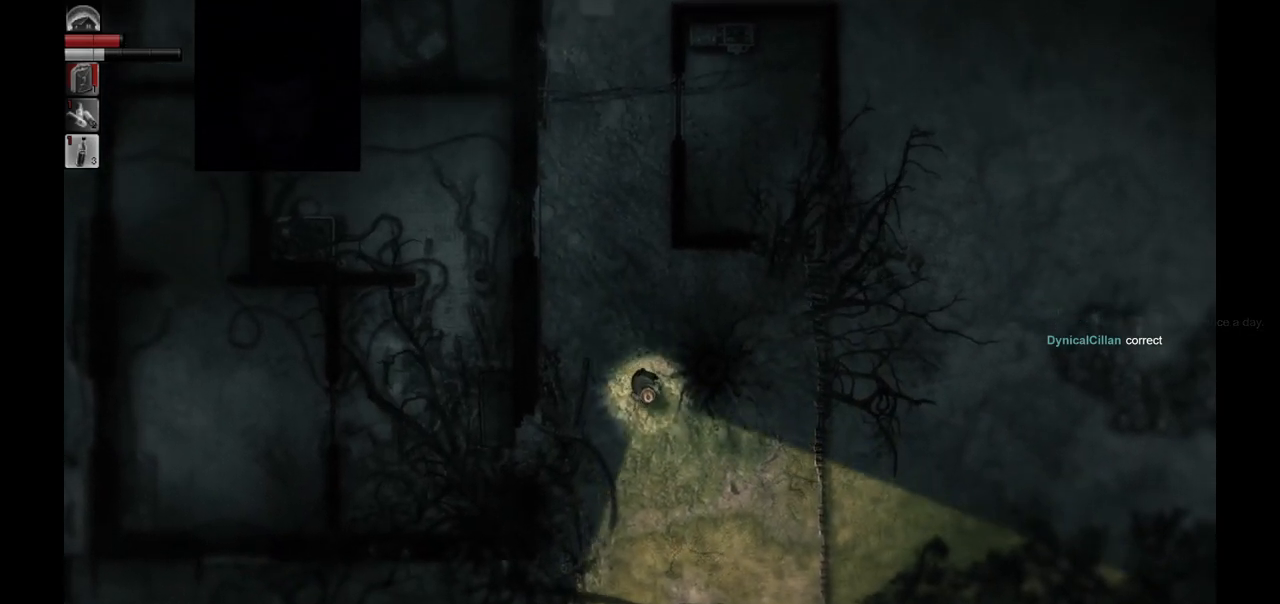
{"buttons": [], "left_stick": "down-right", "right_stick": "center", "events": []}
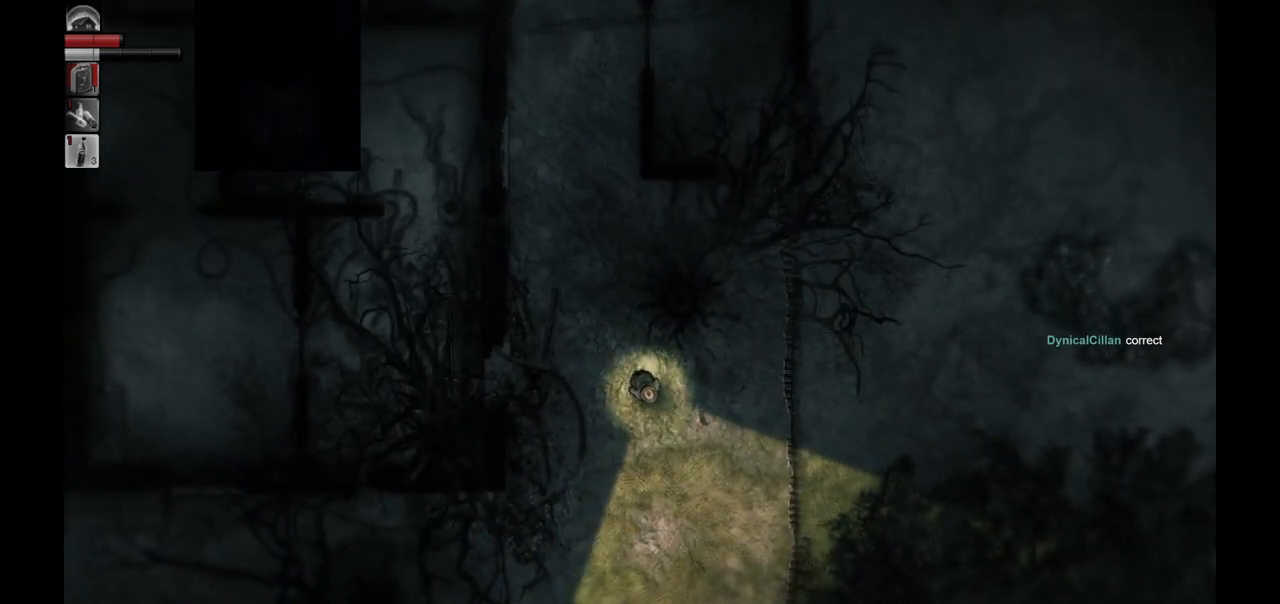
{"buttons": [], "left_stick": "center", "right_stick": "center", "events": [[133, "left_stick", "center"]]}
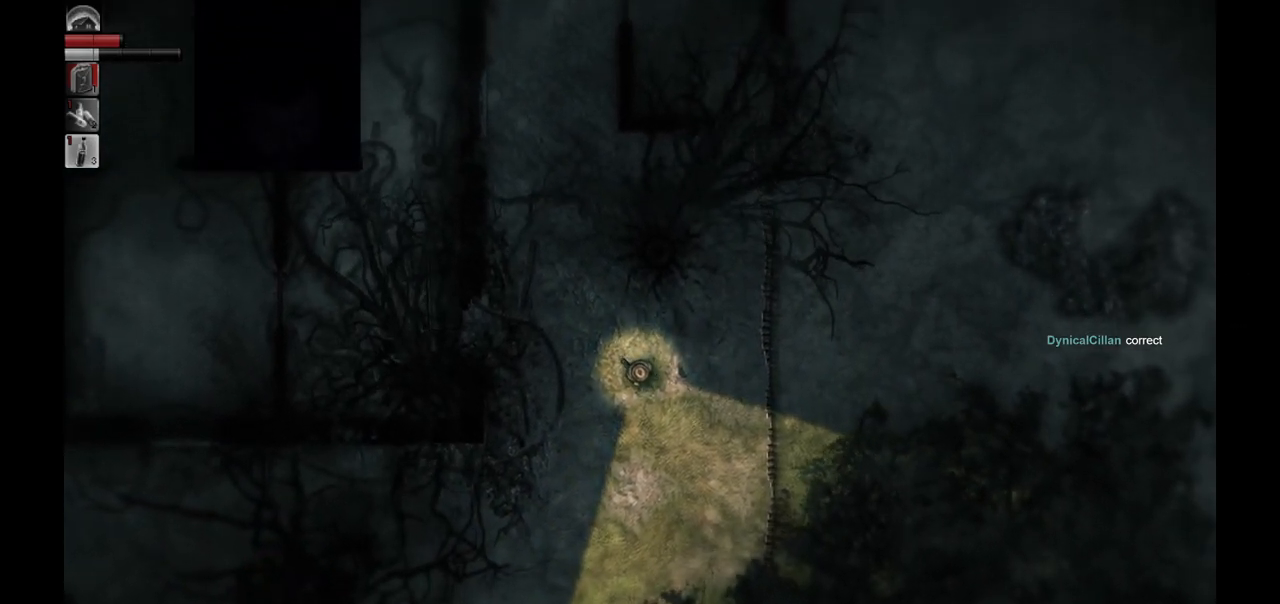
{"buttons": [], "left_stick": "center", "right_stick": "center", "events": []}
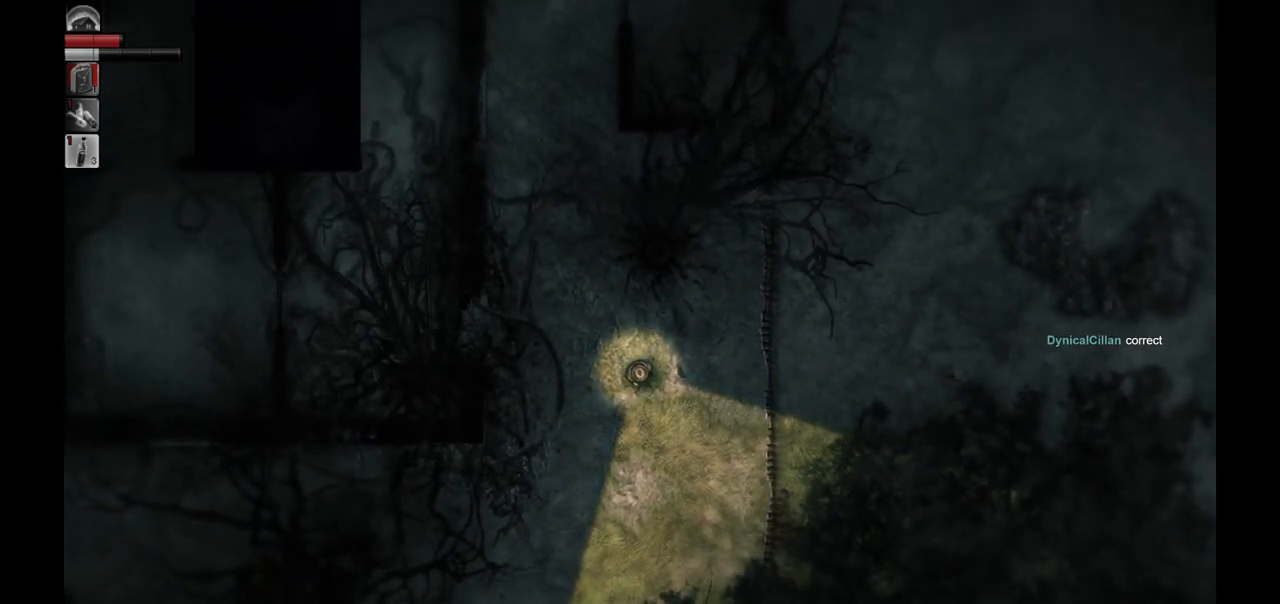
{"buttons": [], "left_stick": "center", "right_stick": "center", "events": []}
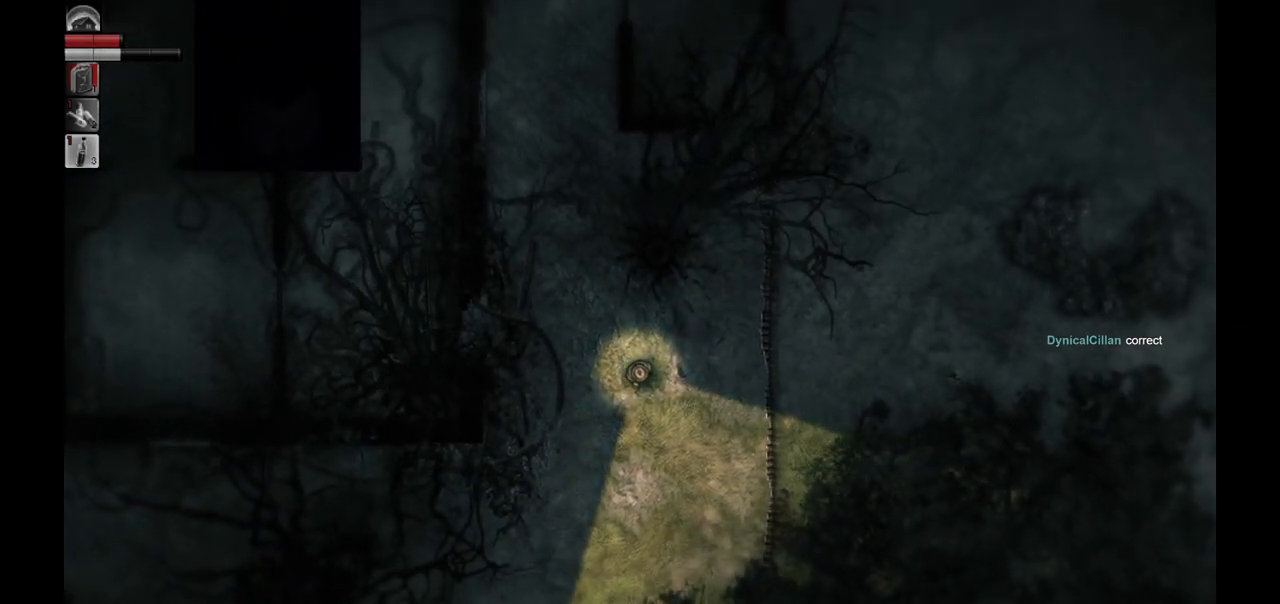
{"buttons": [], "left_stick": "center", "right_stick": "center", "events": []}
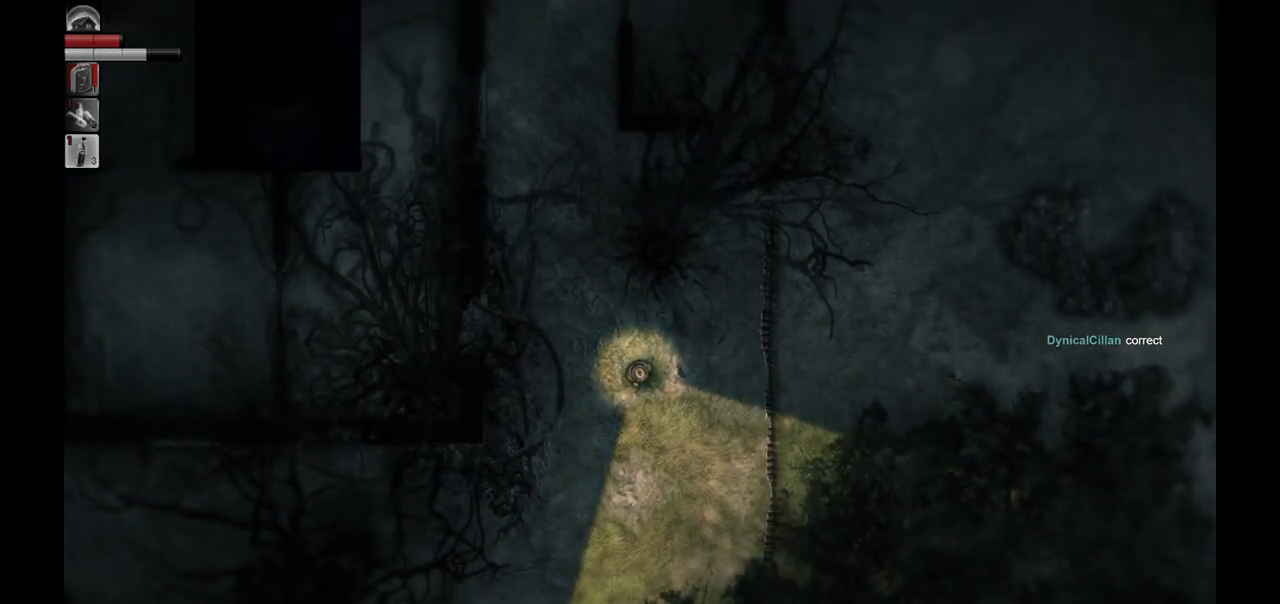
{"buttons": [], "left_stick": "center", "right_stick": "center", "events": []}
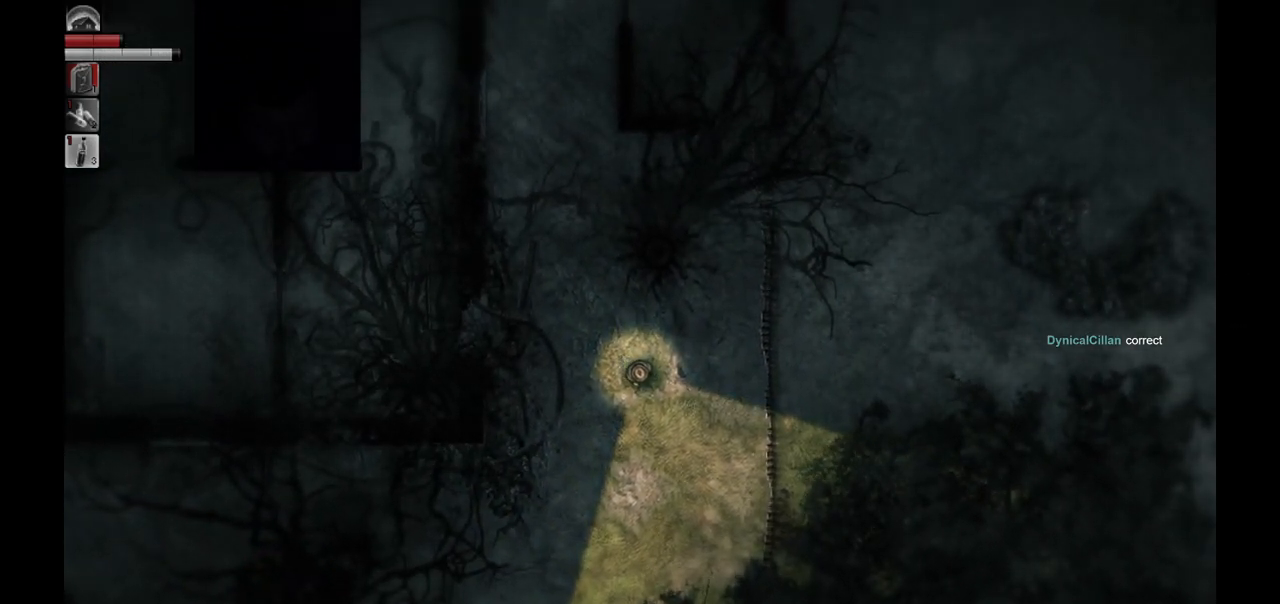
{"buttons": [], "left_stick": "center", "right_stick": "center", "events": []}